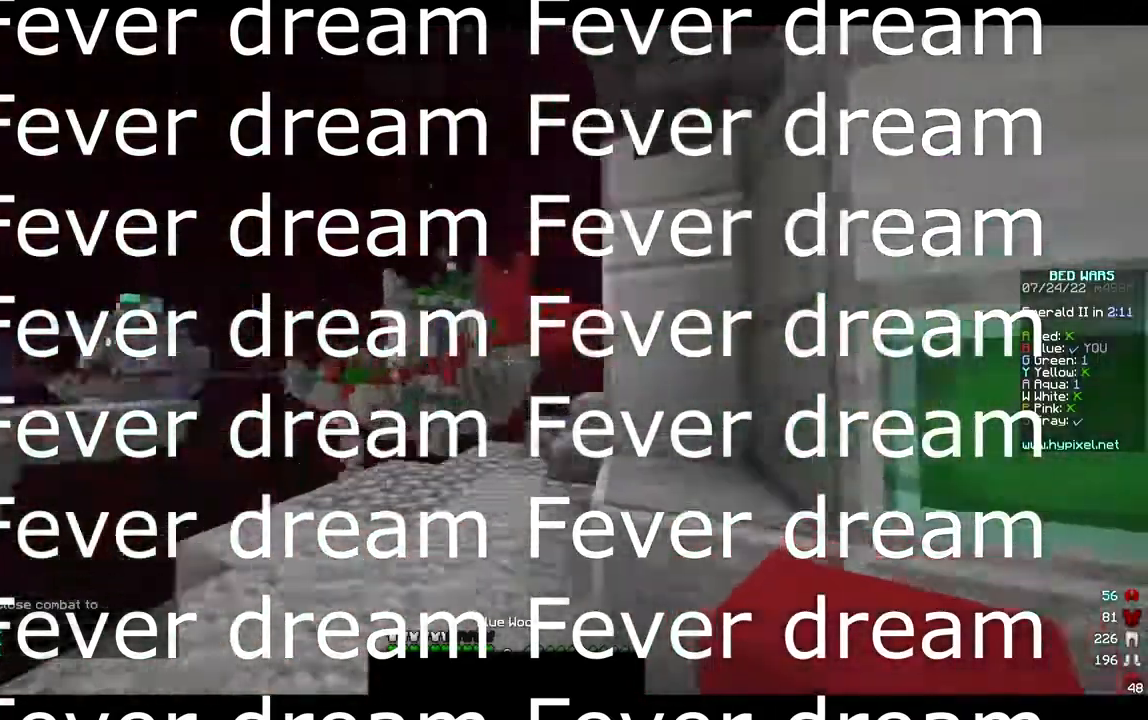
Gameplay with keyboard and mouse; each line is a JSON object with the keys and mouse buttons held at the frame after it. "events" lists presses ("down") and releases ("up") of "a", "d", "s", "w", "mouse_left" and "mouse_right" between this image and that frame as [ms after this image, input, new state], when the widget could be followed in between. "mouse_left", "mouse_right" = the "left", "right" buttons of the "mouse" list. No other keys are recorded. Fast repeated clicks can show as one long hold. Mouse movement is not recorded.
{"keys": [], "mouse": [], "events": [[200, "a", "up"]]}
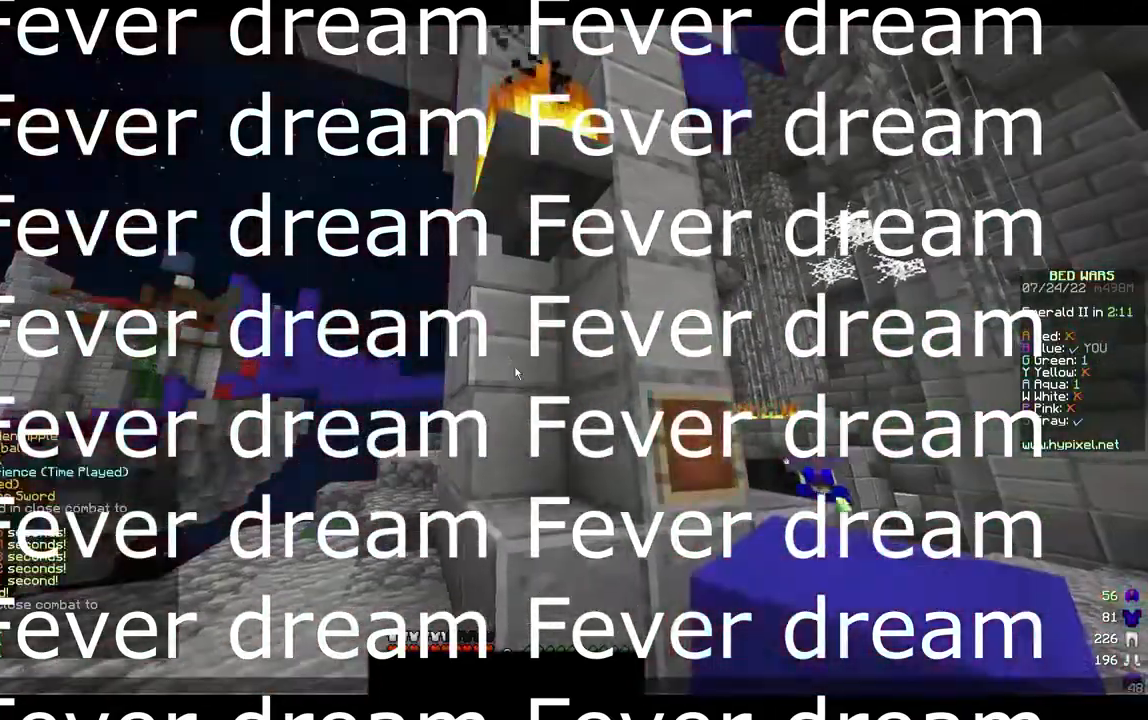
{"keys": [], "mouse": [], "events": []}
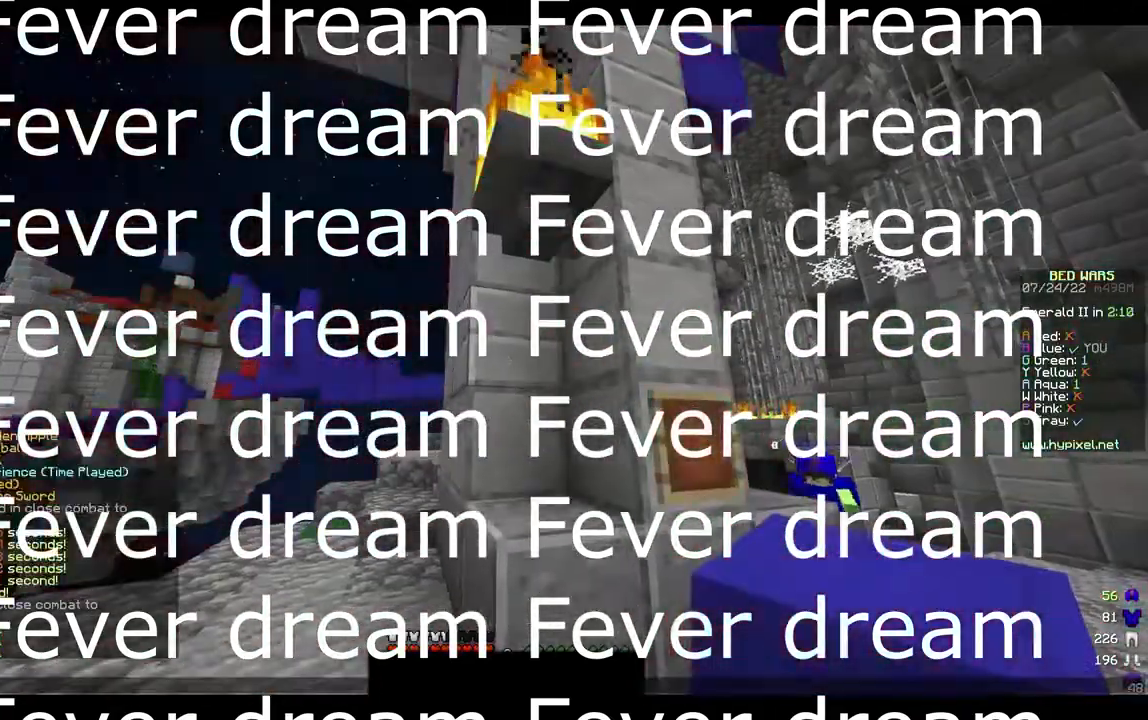
{"keys": ["a", "w"], "mouse": [], "events": [[167, "w", "down"], [300, "w", "up"], [333, "w", "down"], [367, "a", "down"]]}
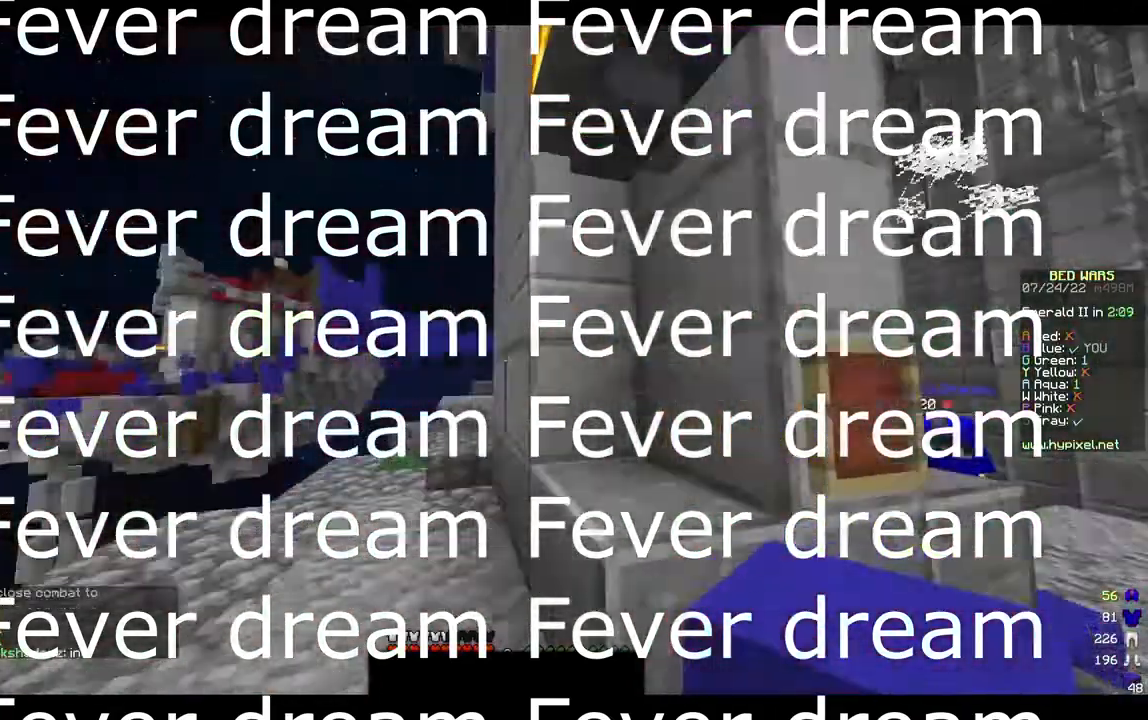
{"keys": ["w"], "mouse": [], "events": [[467, "a", "up"]]}
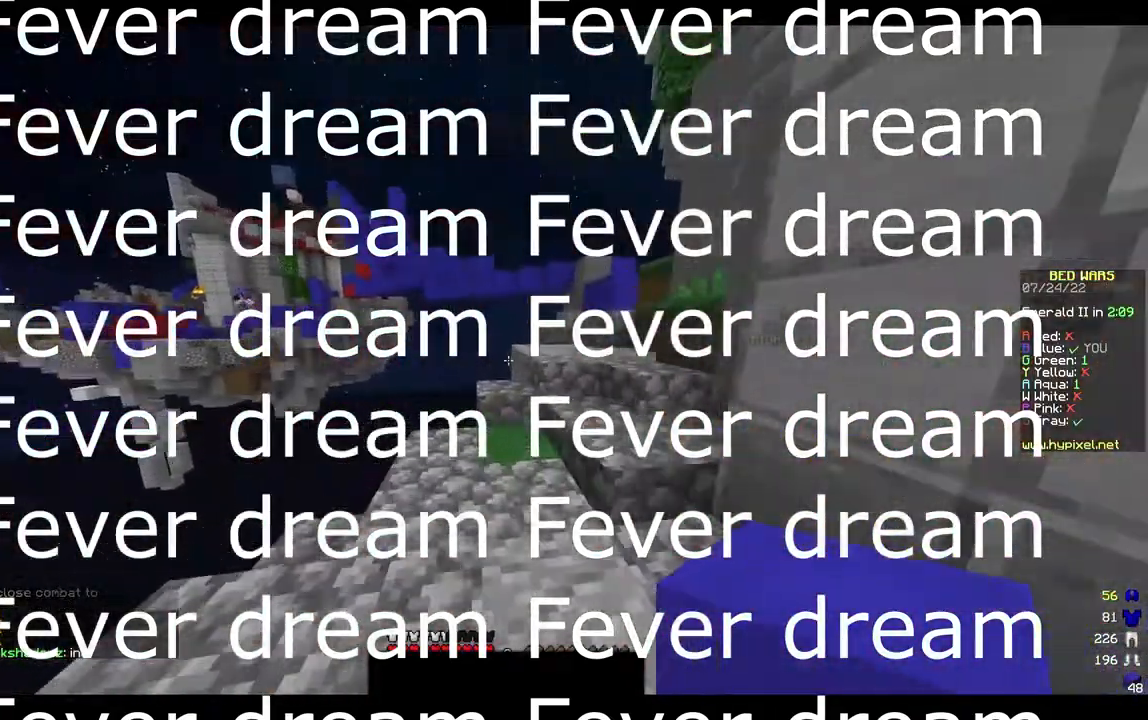
{"keys": ["w"], "mouse": [], "events": []}
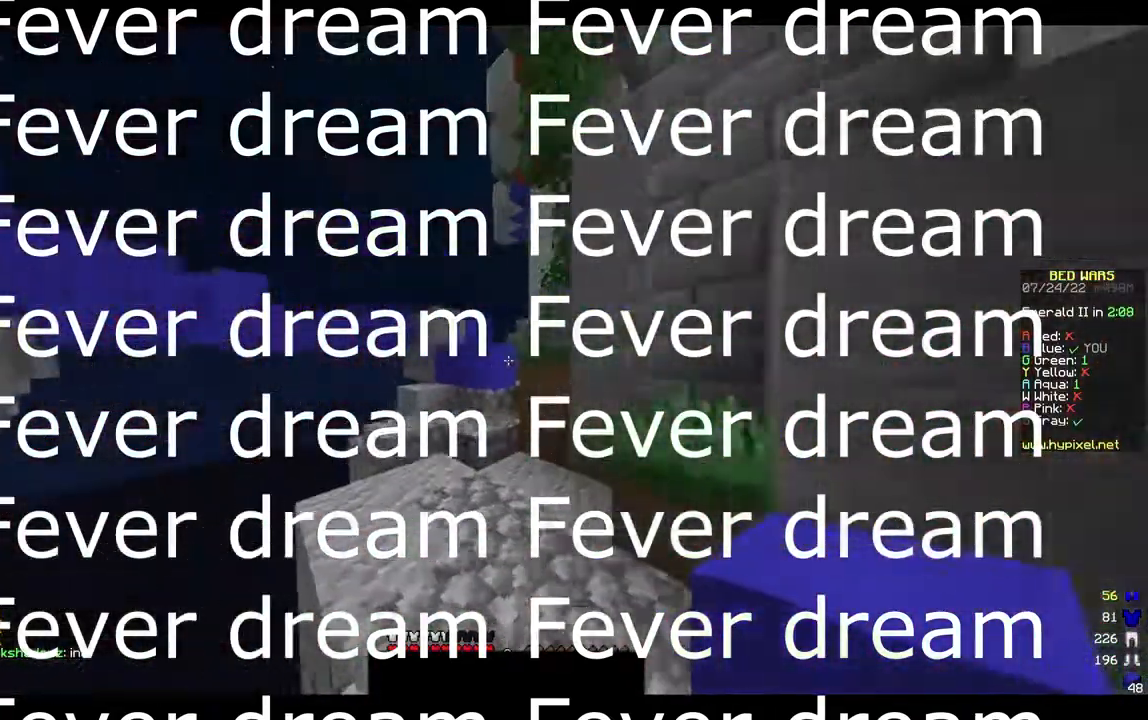
{"keys": ["w"], "mouse": [], "events": []}
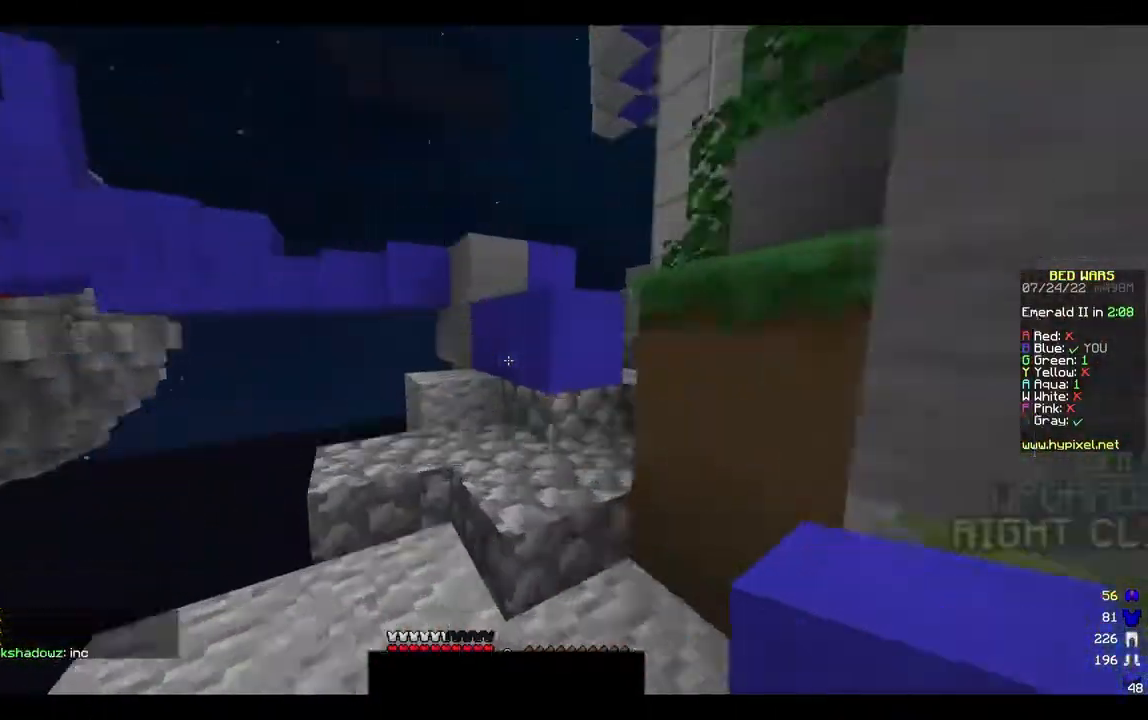
{"keys": ["w"], "mouse": []}
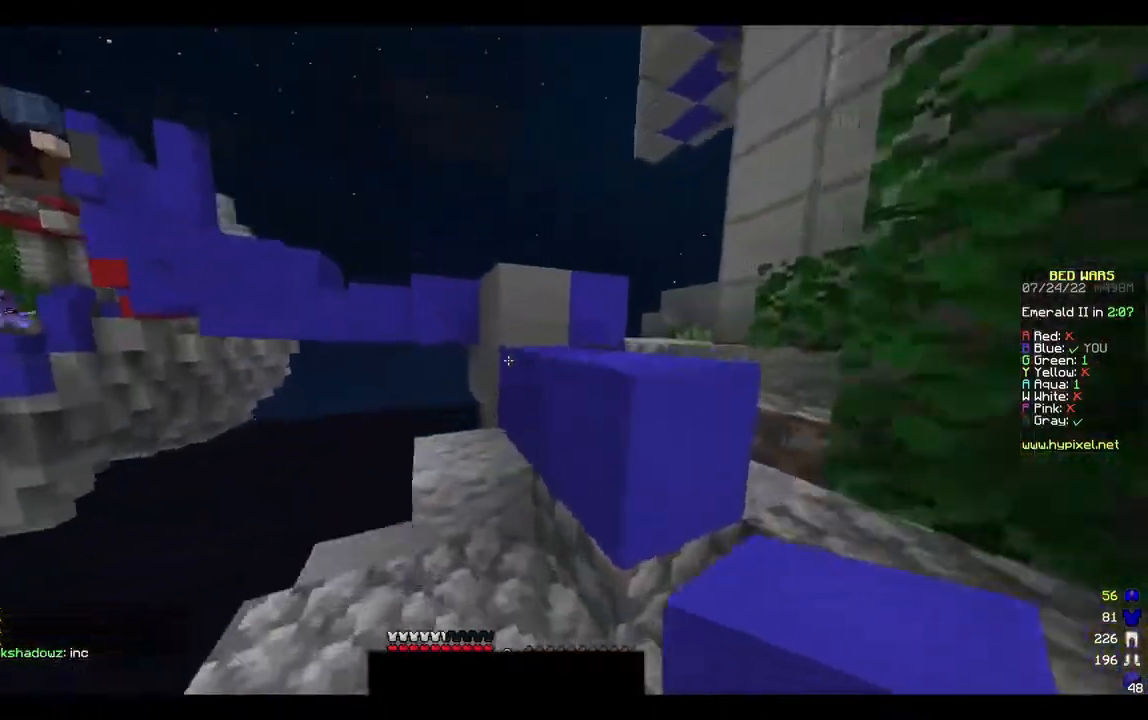
{"keys": ["w"], "mouse": [], "events": [[233, "w", "up"], [333, "w", "down"]]}
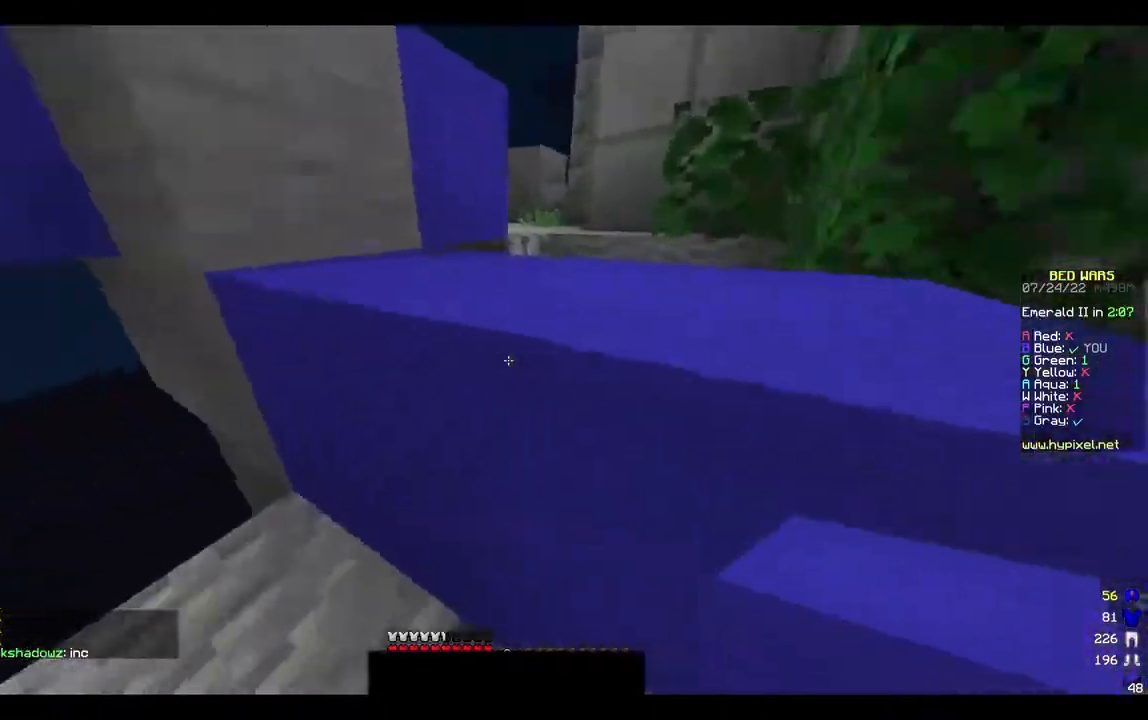
{"keys": ["w"], "mouse": [], "events": []}
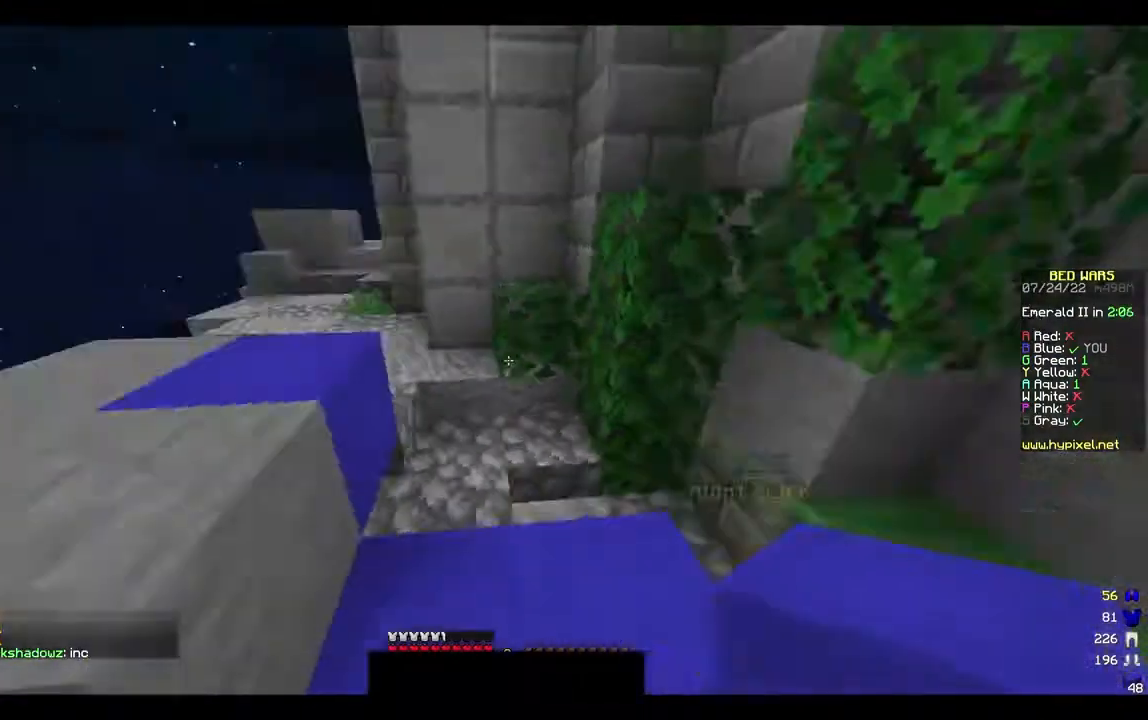
{"keys": ["w"], "mouse": [], "events": []}
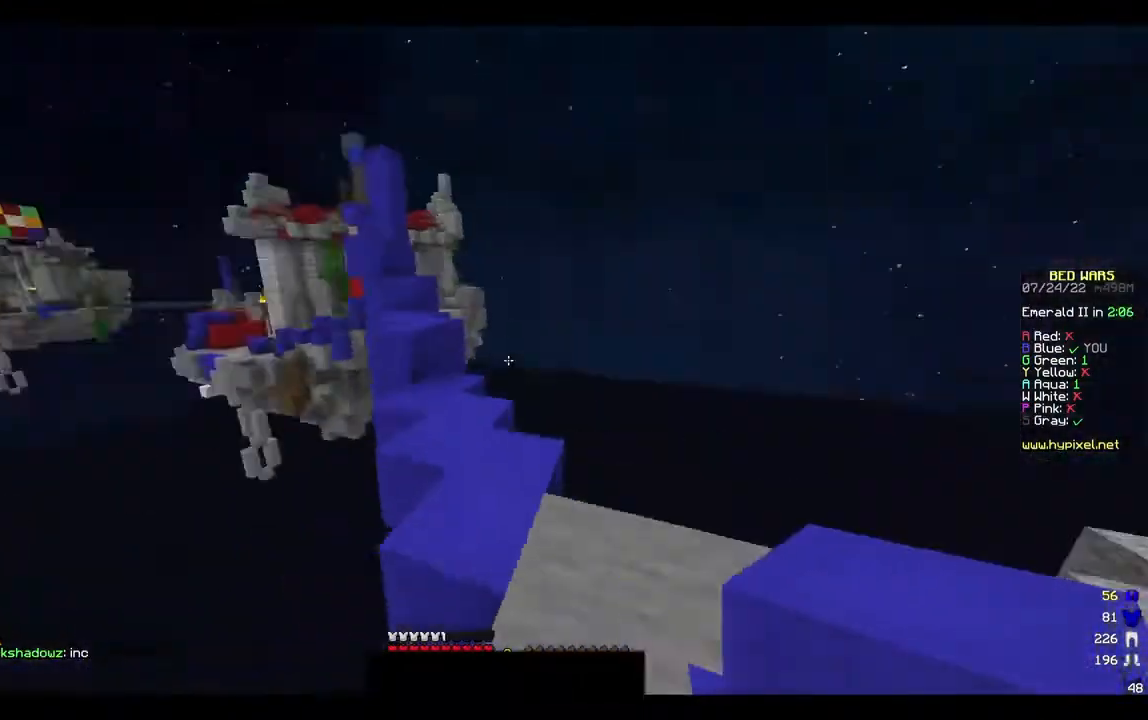
{"keys": ["w"], "mouse": [], "events": [[133, "w", "up"], [233, "w", "down"], [367, "w", "up"], [433, "w", "down"]]}
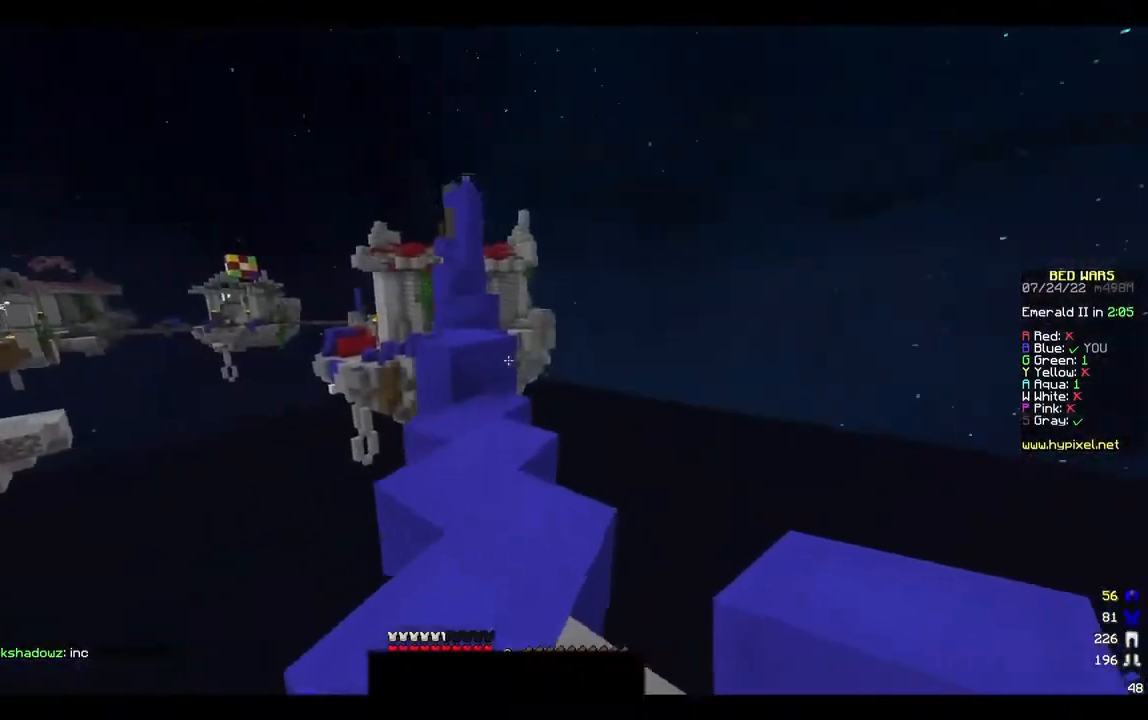
{"keys": ["w"], "mouse": [], "events": []}
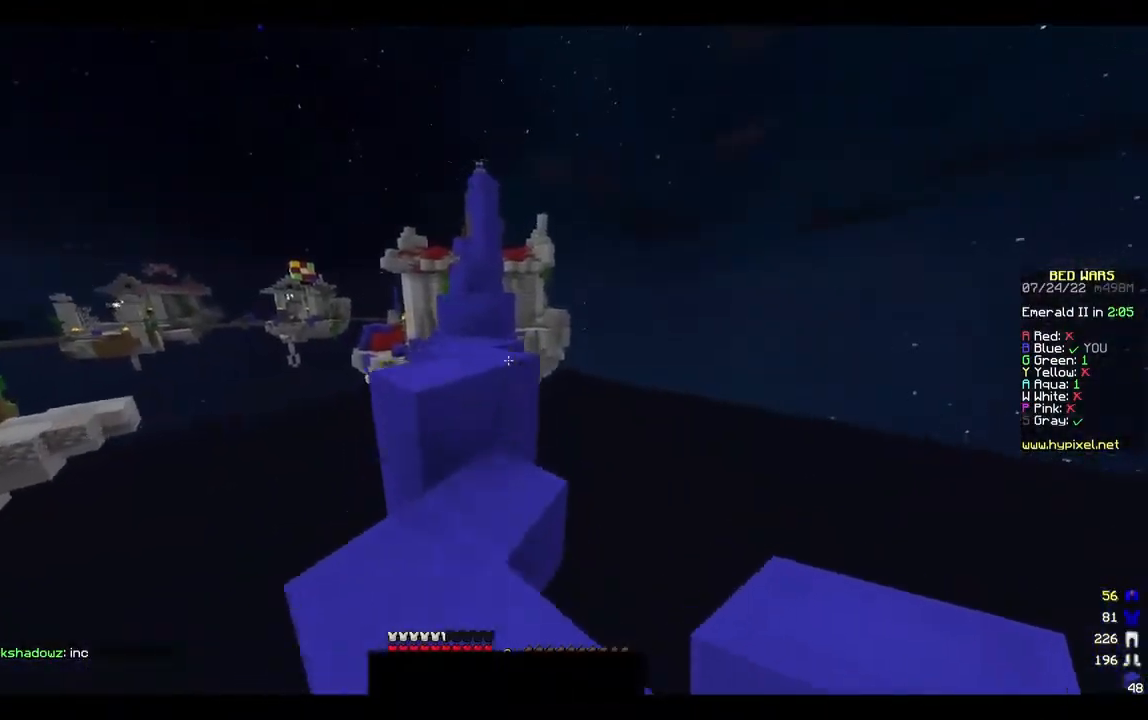
{"keys": ["a"], "mouse": [], "events": [[267, "w", "up"], [467, "a", "down"]]}
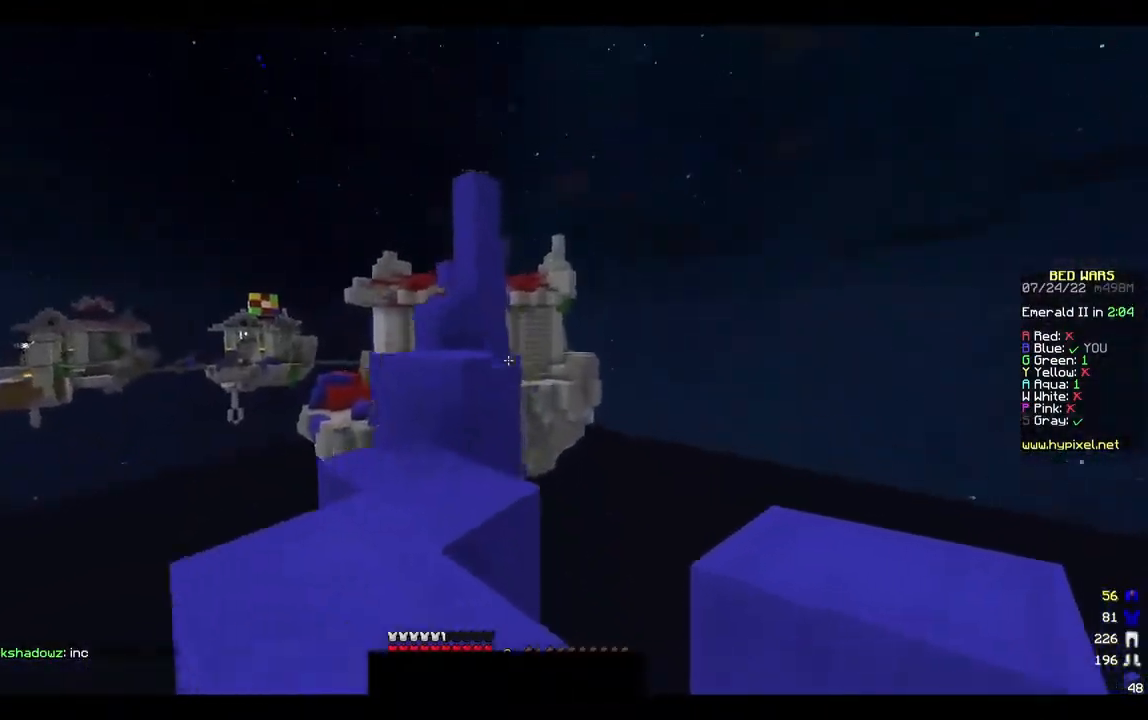
{"keys": ["w"], "mouse": [], "events": [[233, "a", "up"], [467, "w", "down"]]}
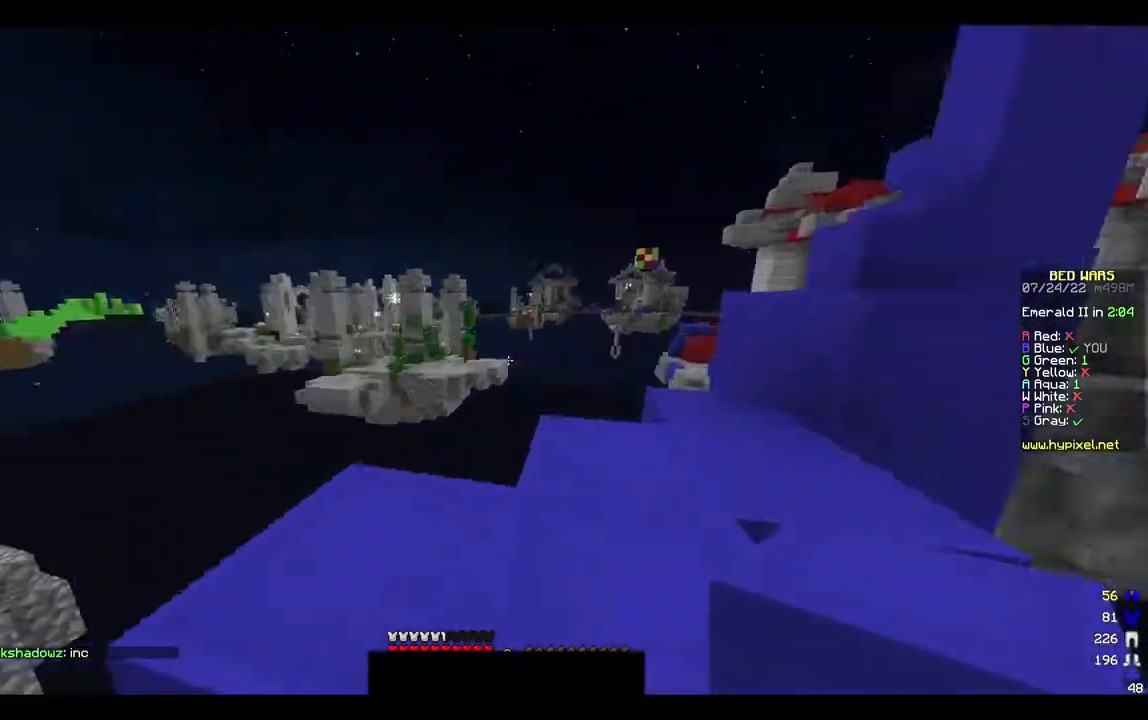
{"keys": [], "mouse": [], "events": [[200, "w", "up"]]}
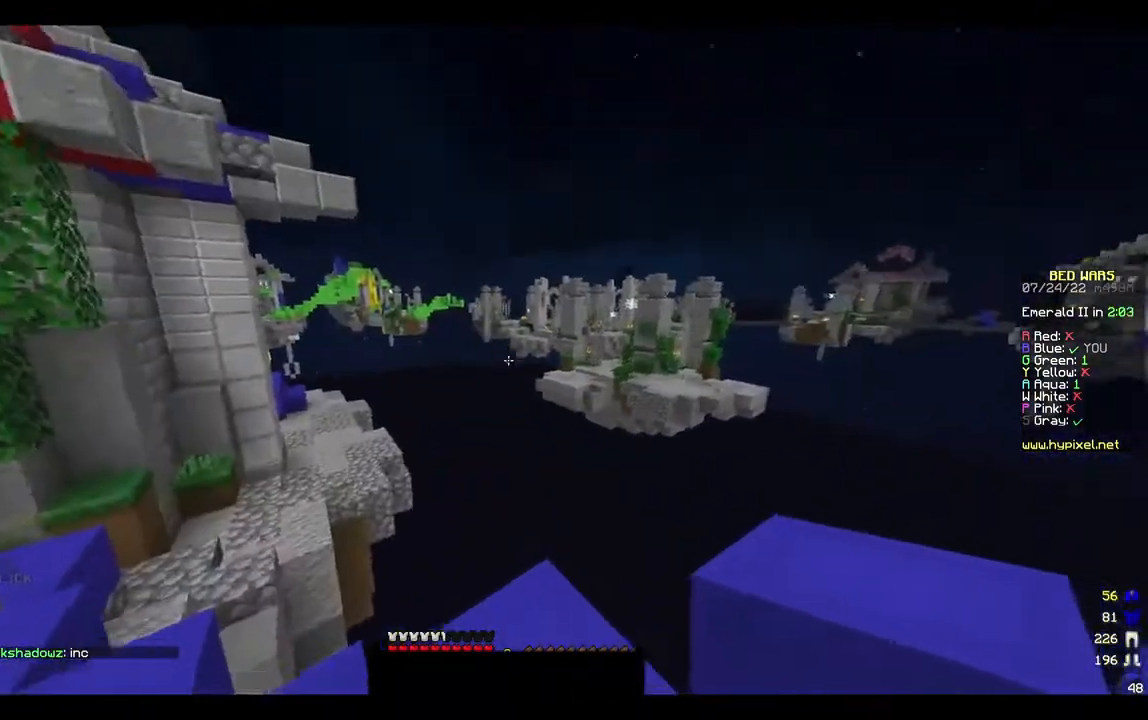
{"keys": [], "mouse": [], "events": [[133, "w", "down"], [333, "w", "up"], [367, "mouse_right", "down"], [467, "mouse_right", "up"]]}
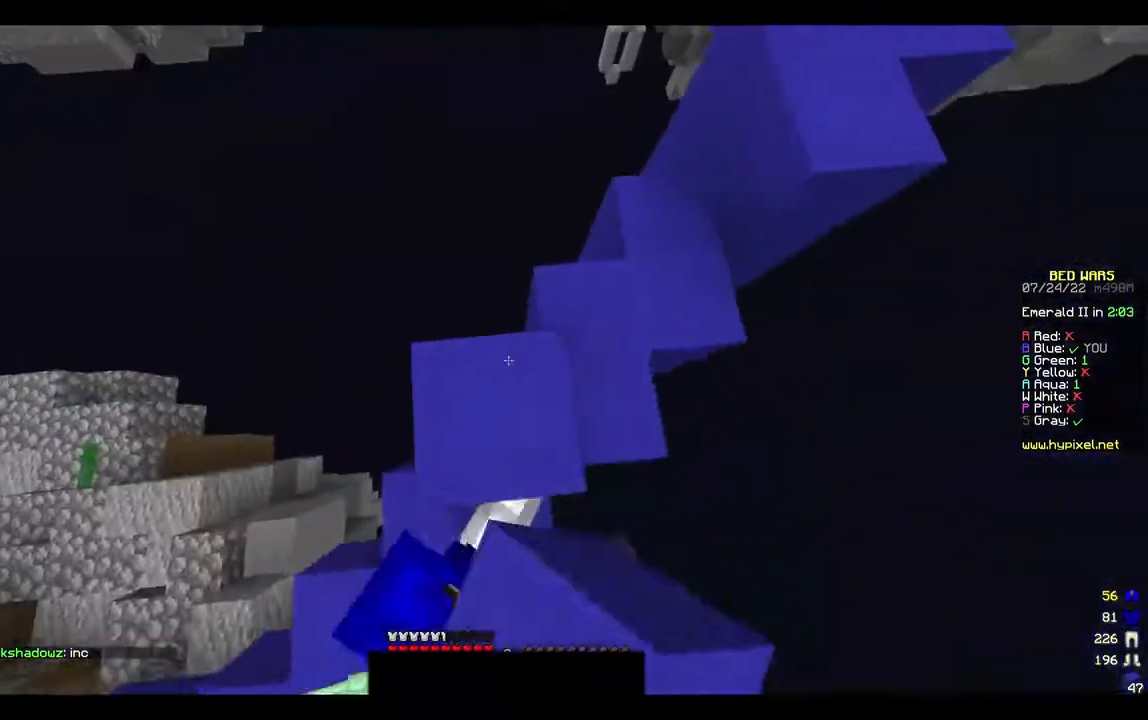
{"keys": [], "mouse": [], "events": [[33, "mouse_right", "down"], [133, "mouse_right", "up"]]}
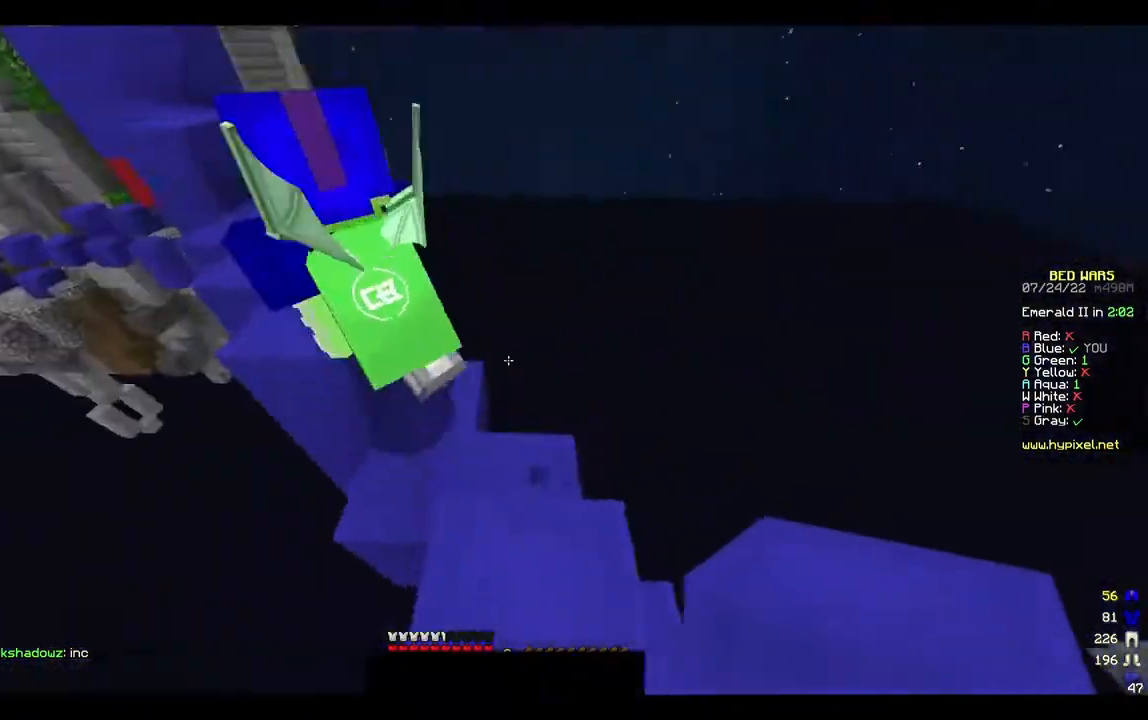
{"keys": [], "mouse": ["left"], "events": [[33, "s", "down"], [167, "s", "up"], [267, "d", "down"], [267, "w", "down"], [367, "mouse_left", "down"], [433, "d", "up"], [467, "w", "up"]]}
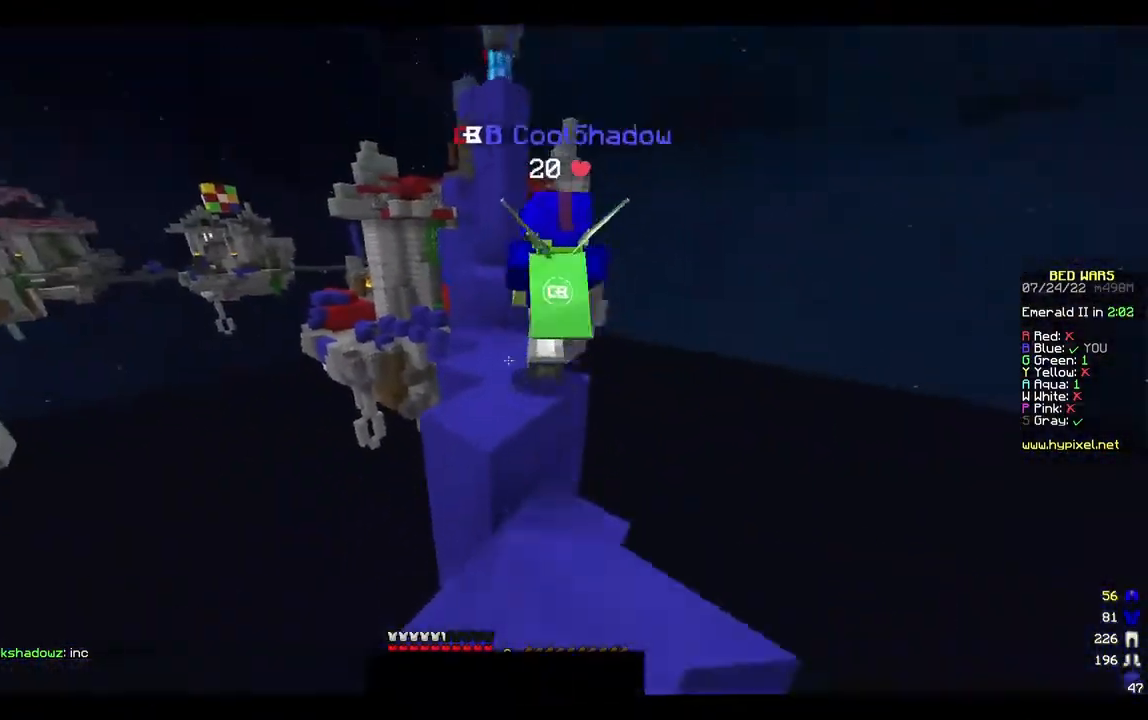
{"keys": [], "mouse": [], "events": [[33, "mouse_left", "up"], [133, "s", "down"], [267, "s", "up"]]}
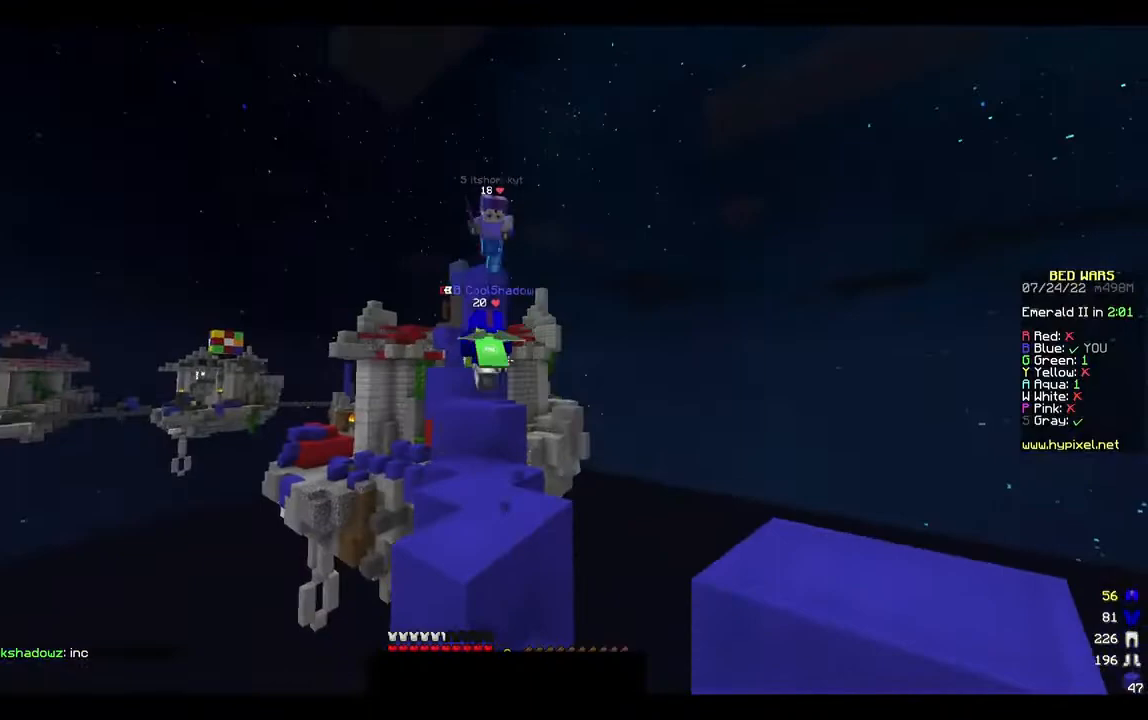
{"keys": ["w"], "mouse": ["left"], "events": [[167, "mouse_left", "down"], [233, "s", "down"], [333, "mouse_left", "up"], [367, "s", "up"], [433, "mouse_left", "down"], [433, "w", "down"]]}
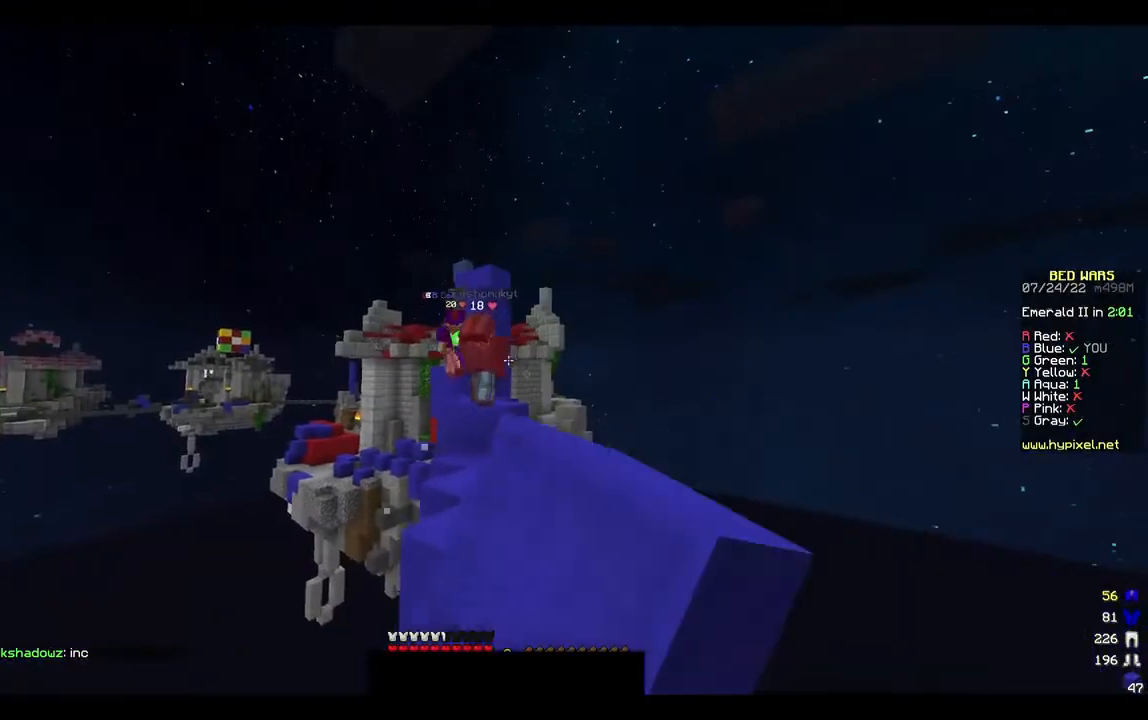
{"keys": ["w"], "mouse": [], "events": [[33, "mouse_left", "up"]]}
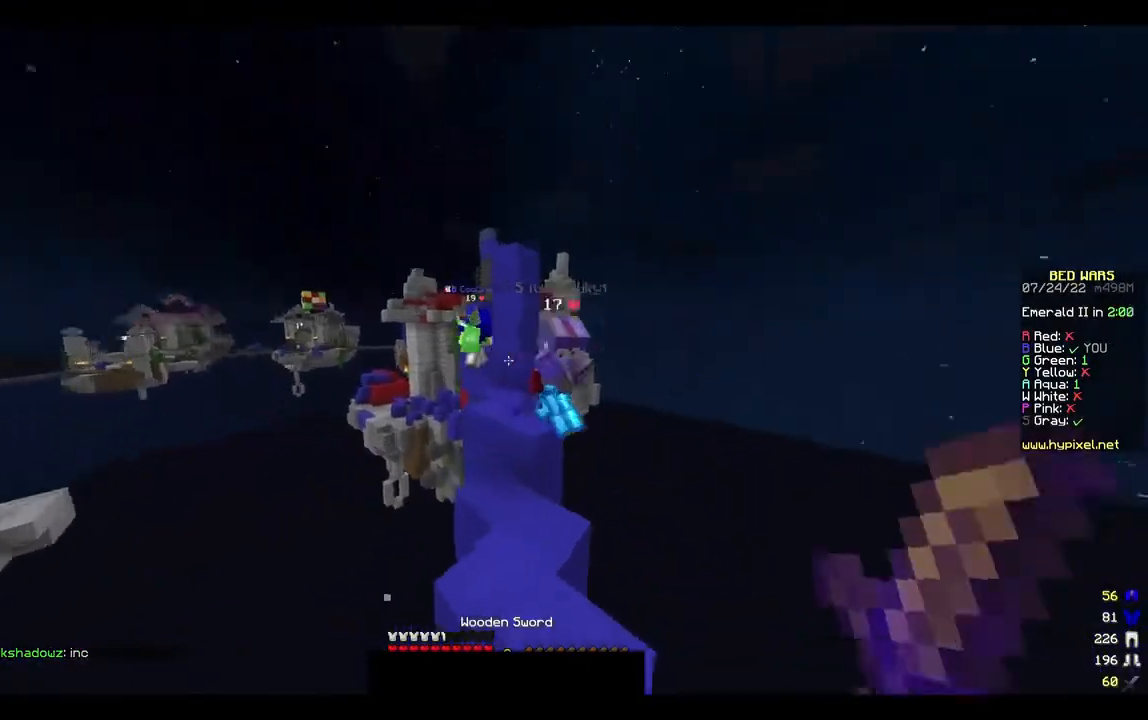
{"keys": [], "mouse": ["left"], "events": [[200, "mouse_left", "down"], [367, "w", "up"]]}
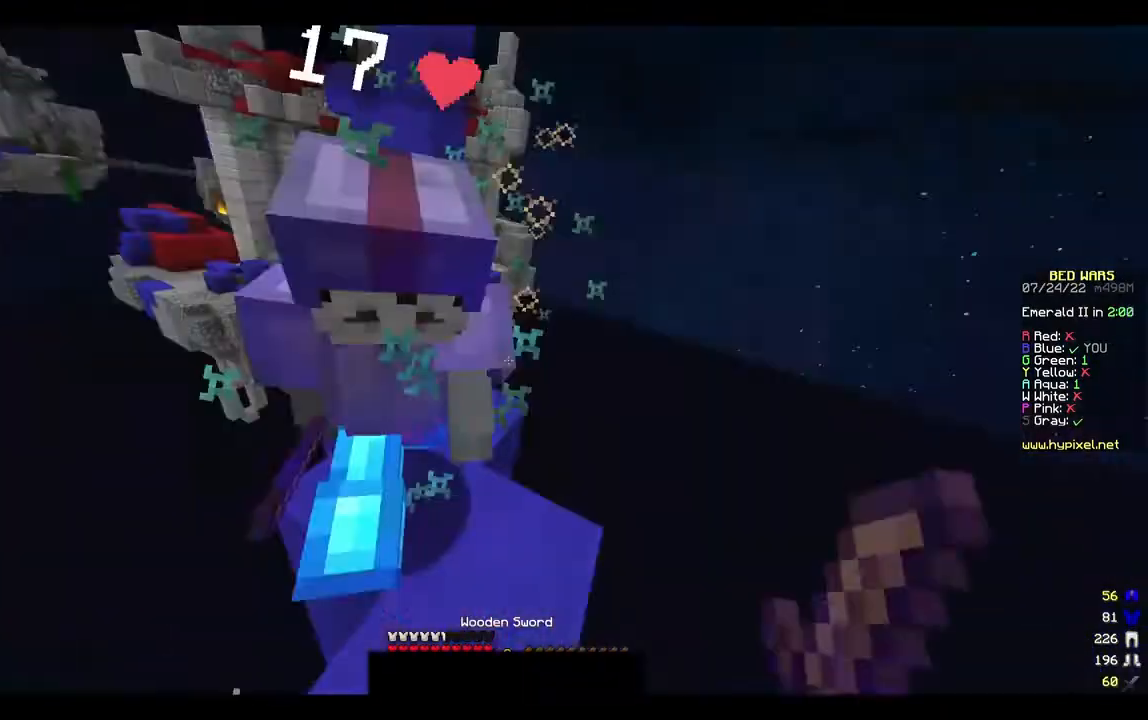
{"keys": ["w"], "mouse": ["left"], "events": [[267, "w", "down"]]}
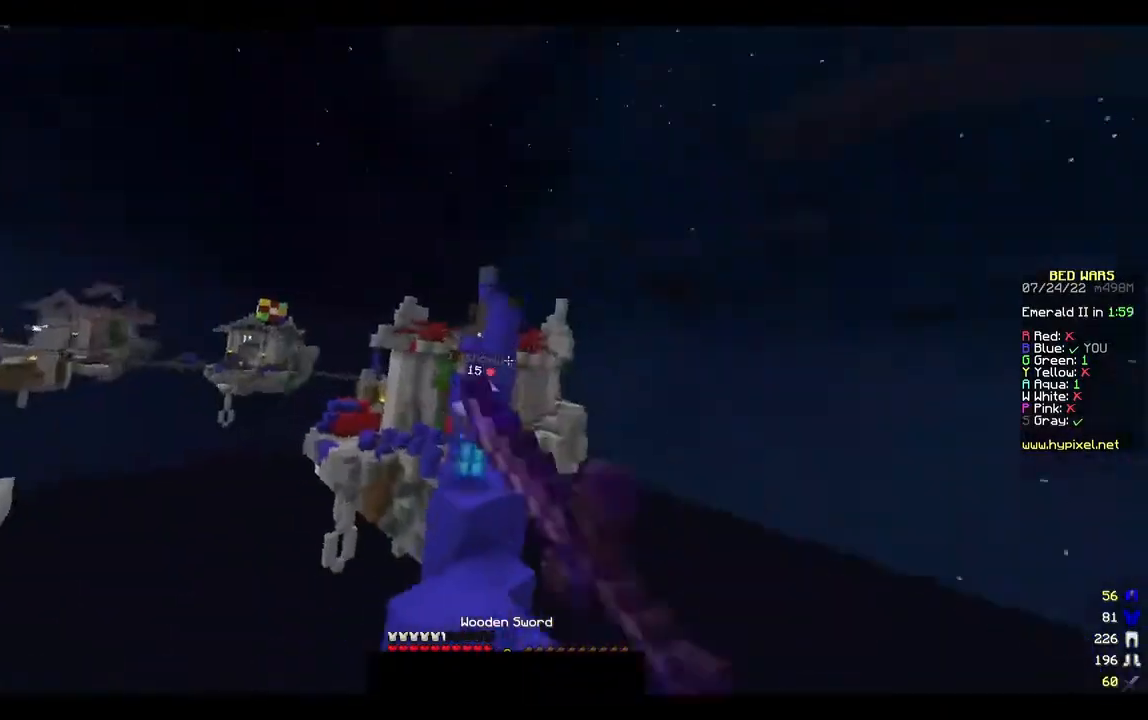
{"keys": ["s"], "mouse": [], "events": [[233, "mouse_left", "up"], [233, "w", "up"], [400, "s", "down"]]}